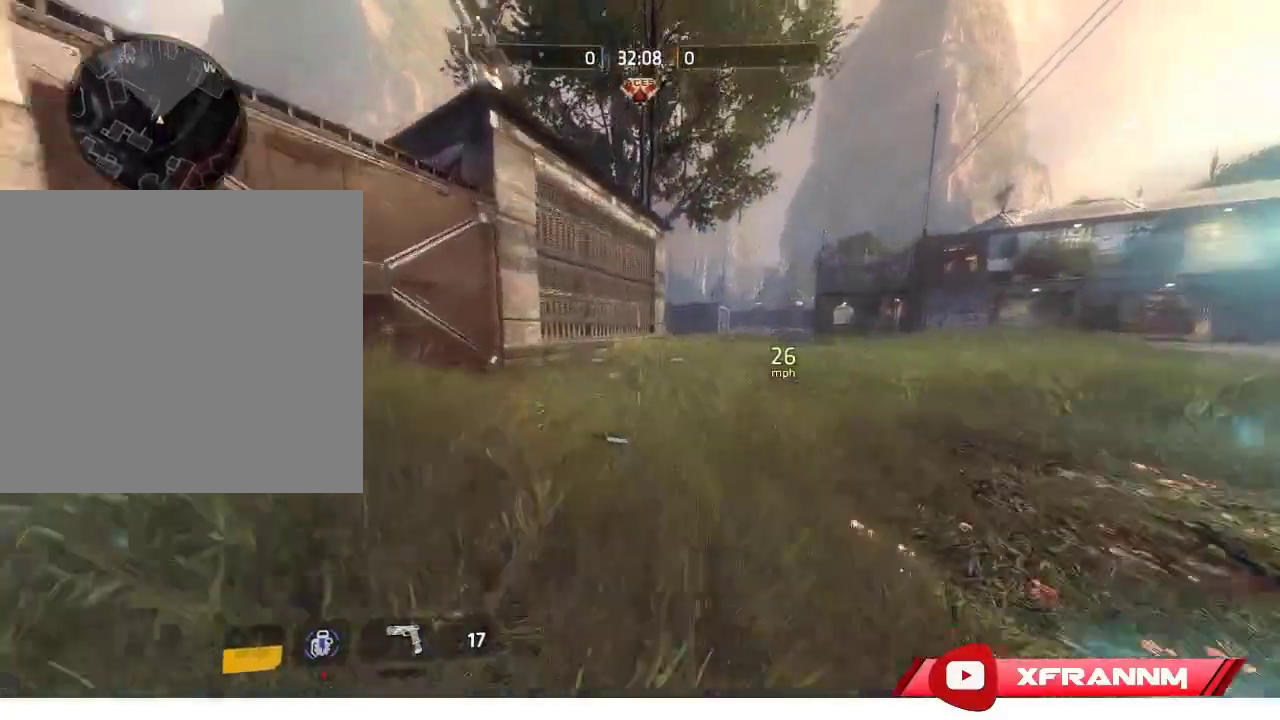
Gameplay with a controller (Xbox layout); each line is a JSON object with the inputs held at the frame after it. "events" lists button and stick changes between this image and that frame as [ms after this image, input, new state], when the widget could be followed in between.
{"buttons": [], "left_stick": "up", "right_stick": "right", "events": [[150, "L1", "down"], [317, "L1", "up"], [417, "right_stick", "right"]]}
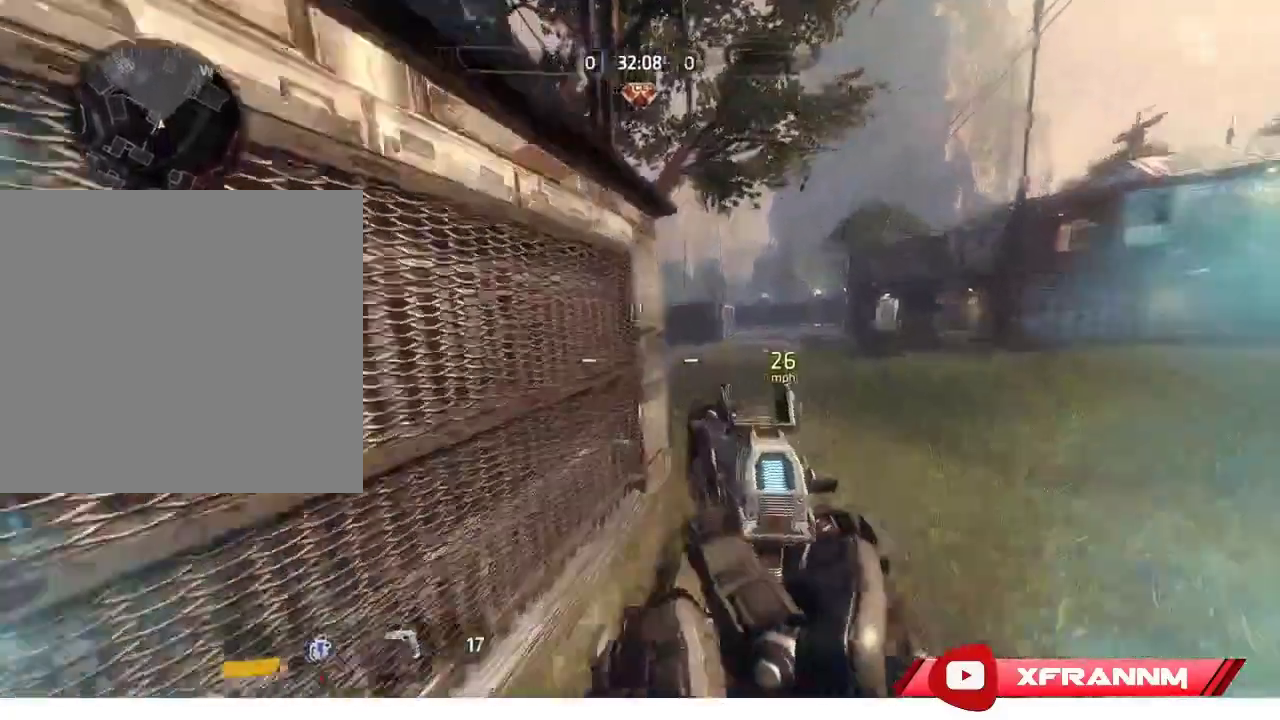
{"buttons": [], "left_stick": "up", "right_stick": "center", "events": [[283, "L1", "down"], [350, "right_stick", "center"], [450, "L1", "up"]]}
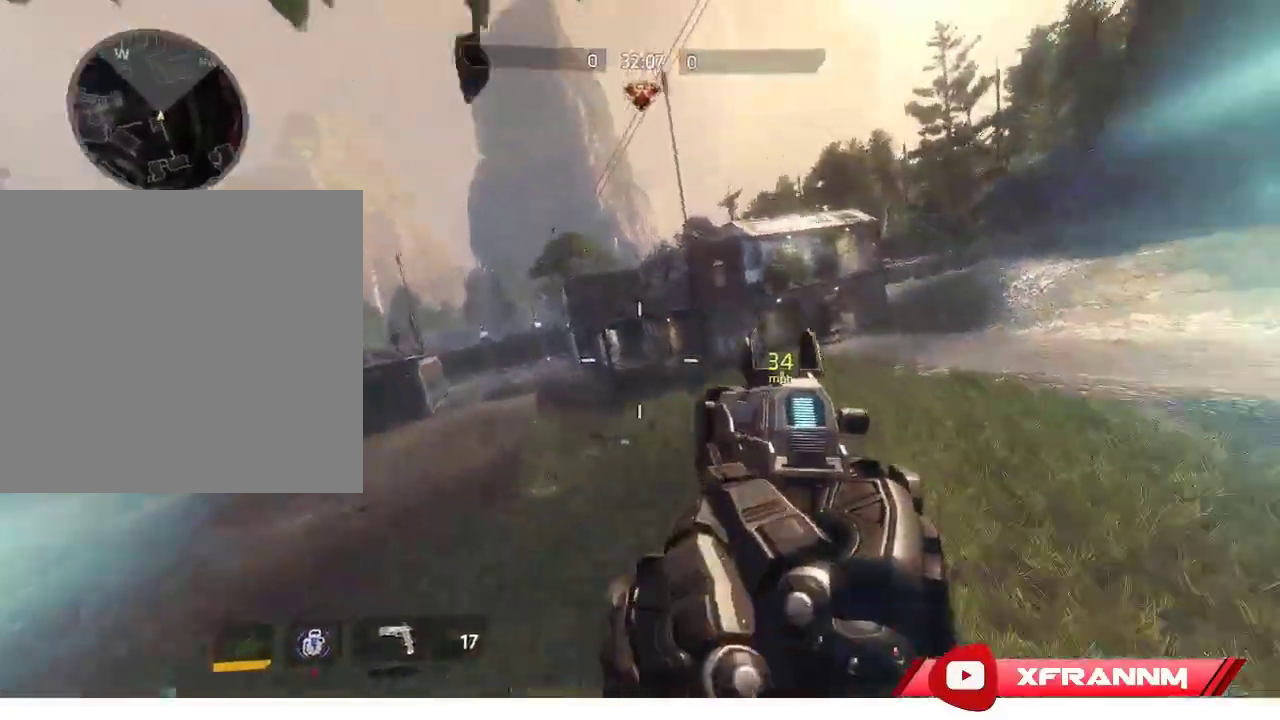
{"buttons": ["L1"], "left_stick": "up", "right_stick": "center", "events": [[417, "L1", "down"]]}
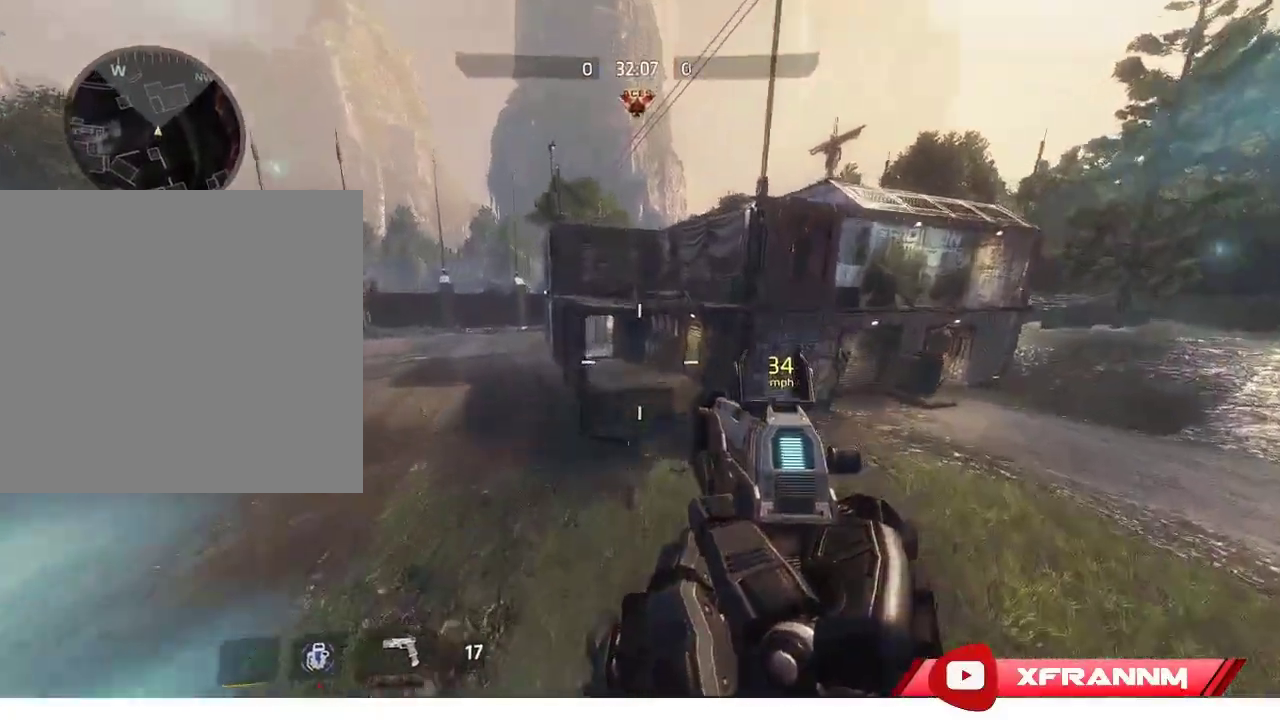
{"buttons": [], "left_stick": "center", "right_stick": "down-right", "events": [[117, "L1", "up"], [217, "left_stick", "center"], [333, "right_stick", "down"], [417, "right_stick", "down-right"]]}
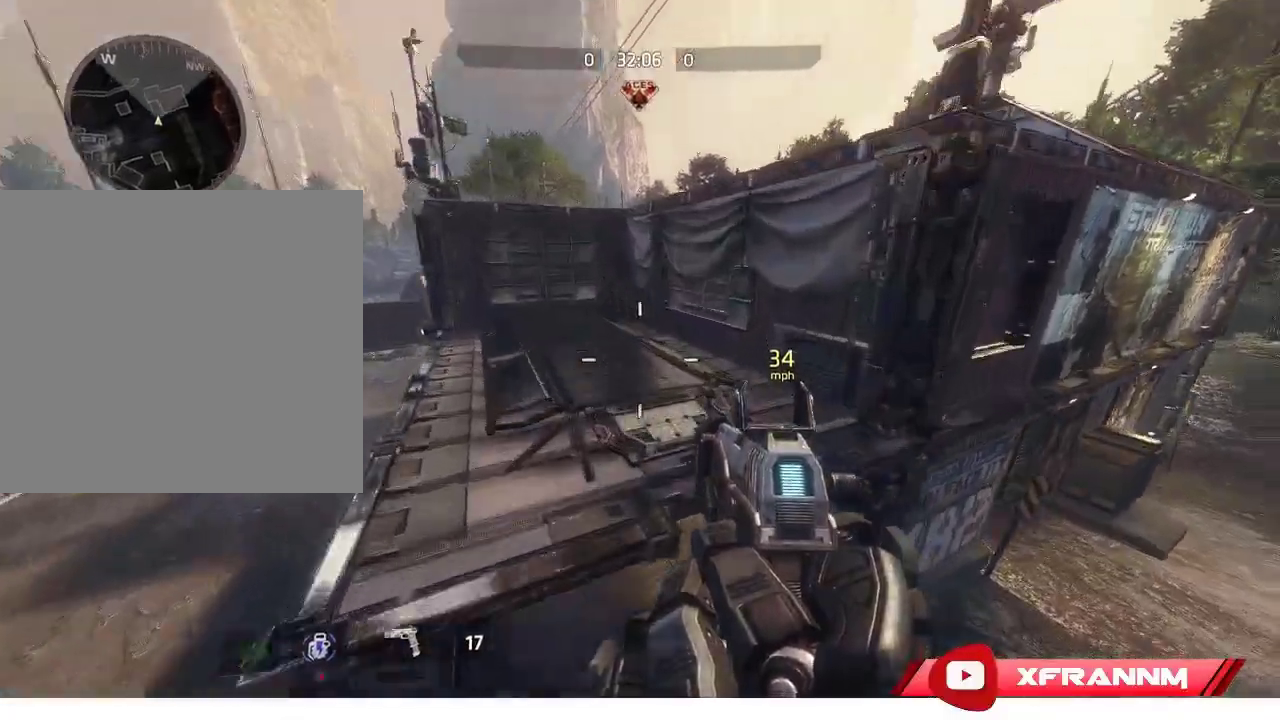
{"buttons": [], "left_stick": "center", "right_stick": "right", "events": [[500, "right_stick", "right"]]}
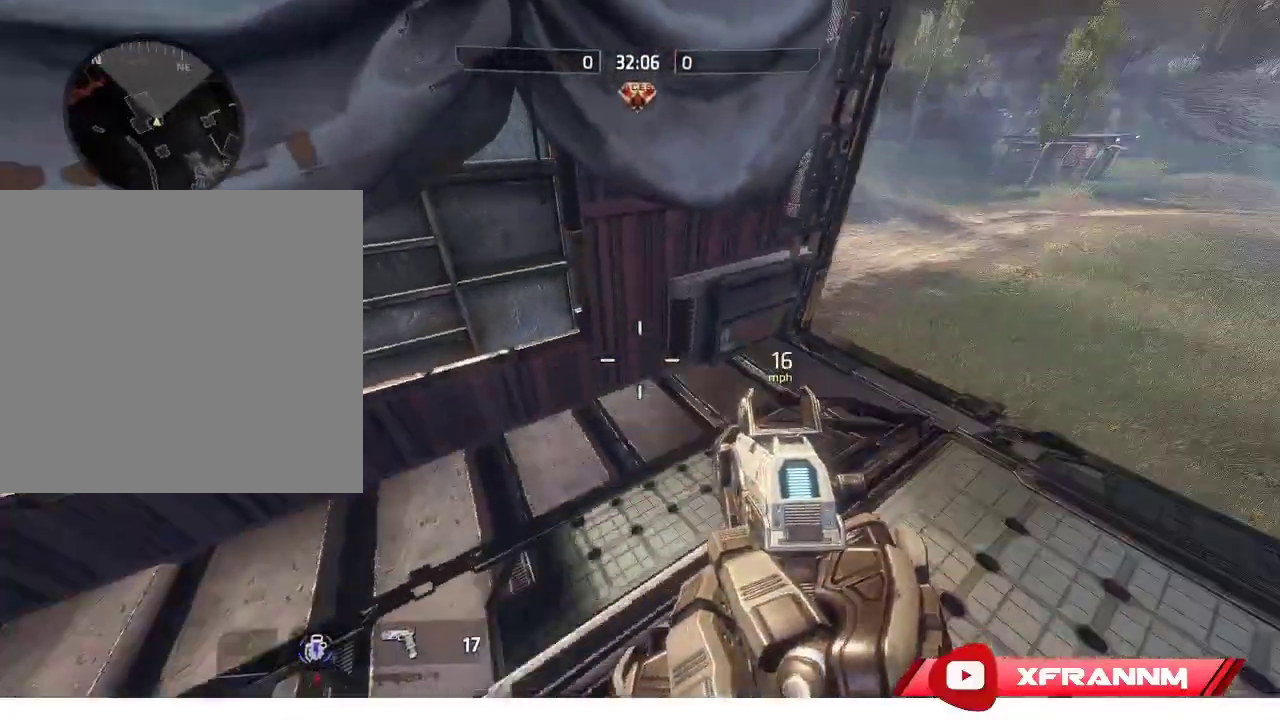
{"buttons": [], "left_stick": "center", "right_stick": "center", "events": [[183, "right_stick", "center"]]}
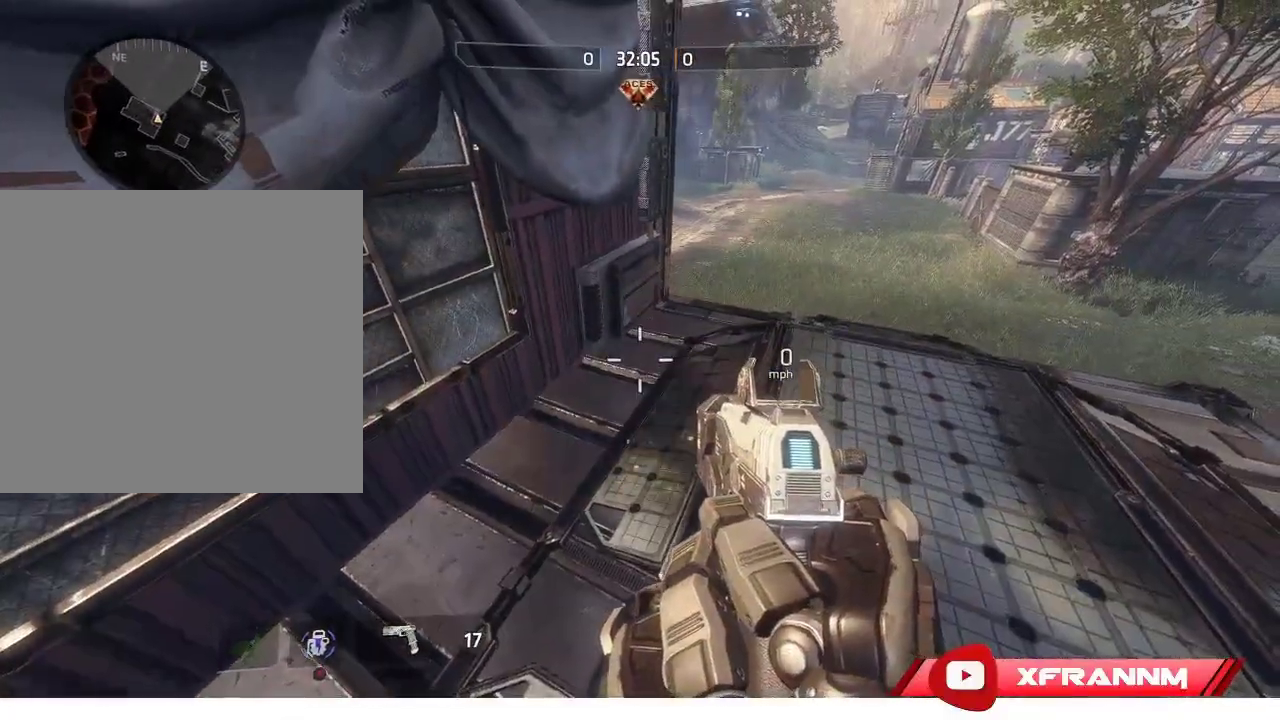
{"buttons": [], "left_stick": "center", "right_stick": "up-right", "events": [[317, "right_stick", "up-right"]]}
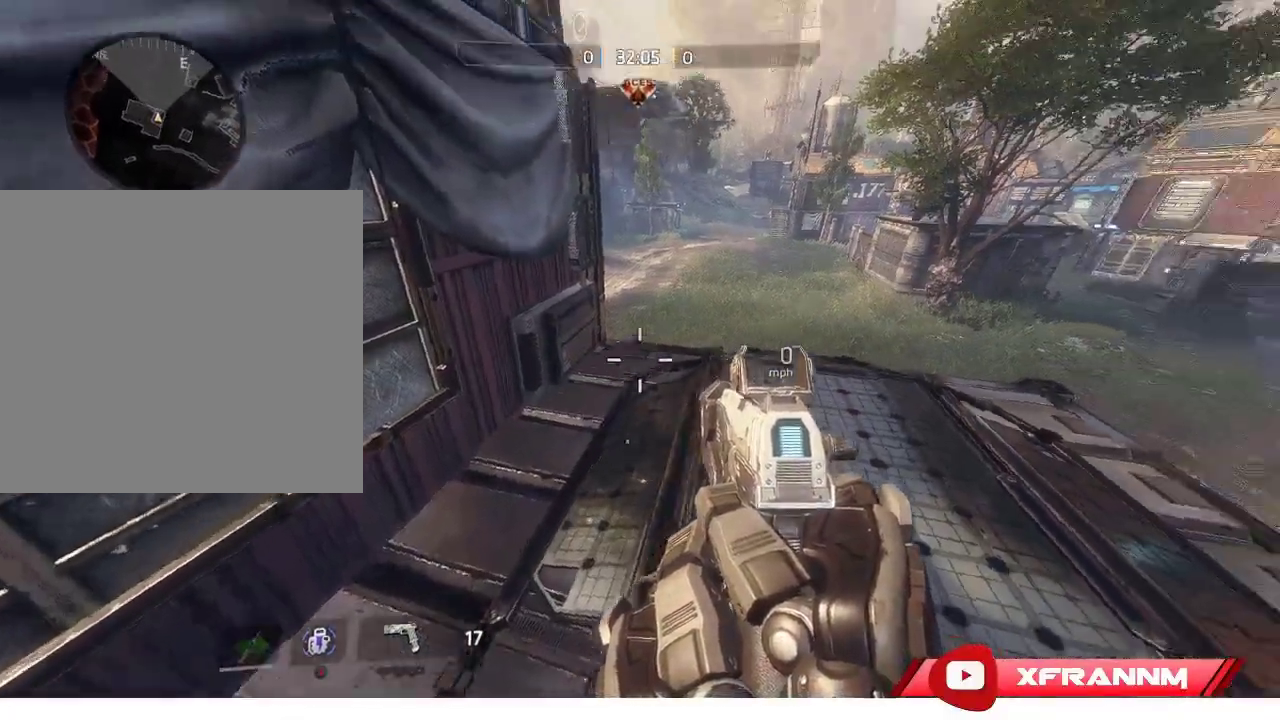
{"buttons": [], "left_stick": "up-left", "right_stick": "center", "events": [[100, "right_stick", "center"], [250, "left_stick", "left"], [333, "left_stick", "up-left"]]}
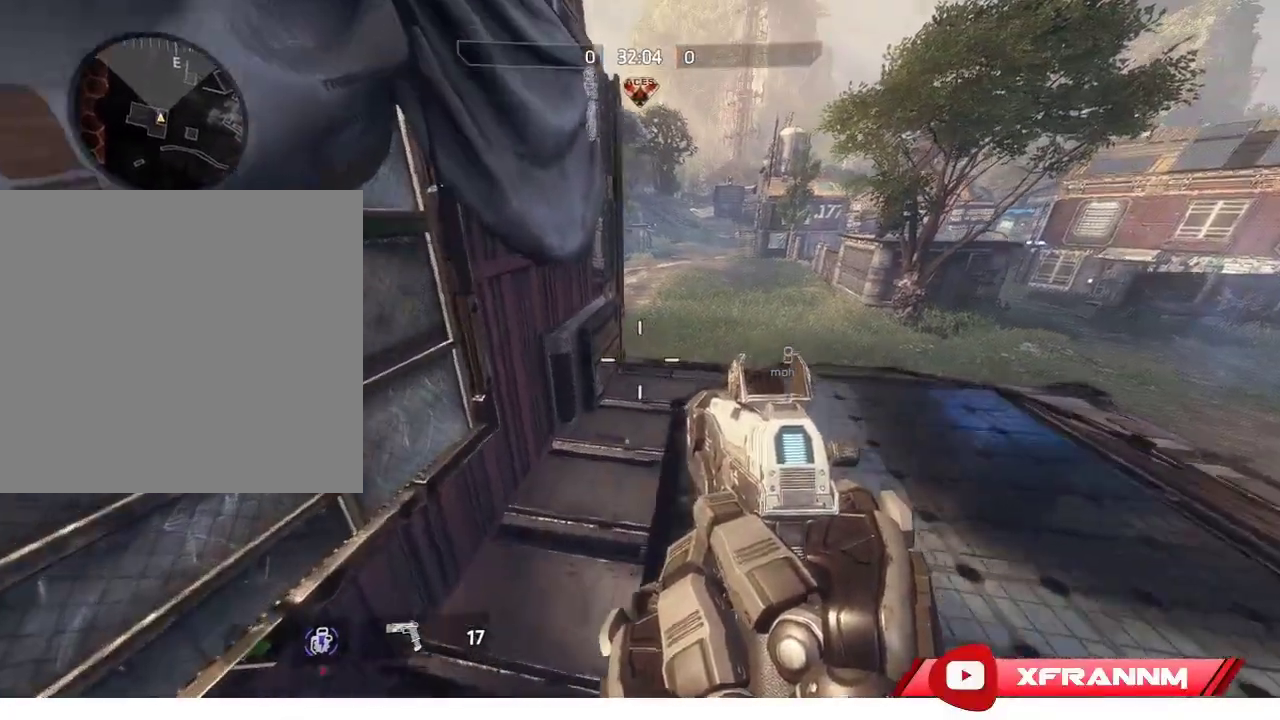
{"buttons": [], "left_stick": "up", "right_stick": "right", "events": [[17, "L1", "down"], [50, "right_stick", "right"], [200, "L1", "up"], [233, "left_stick", "up"], [317, "right_stick", "center"], [467, "right_stick", "right"]]}
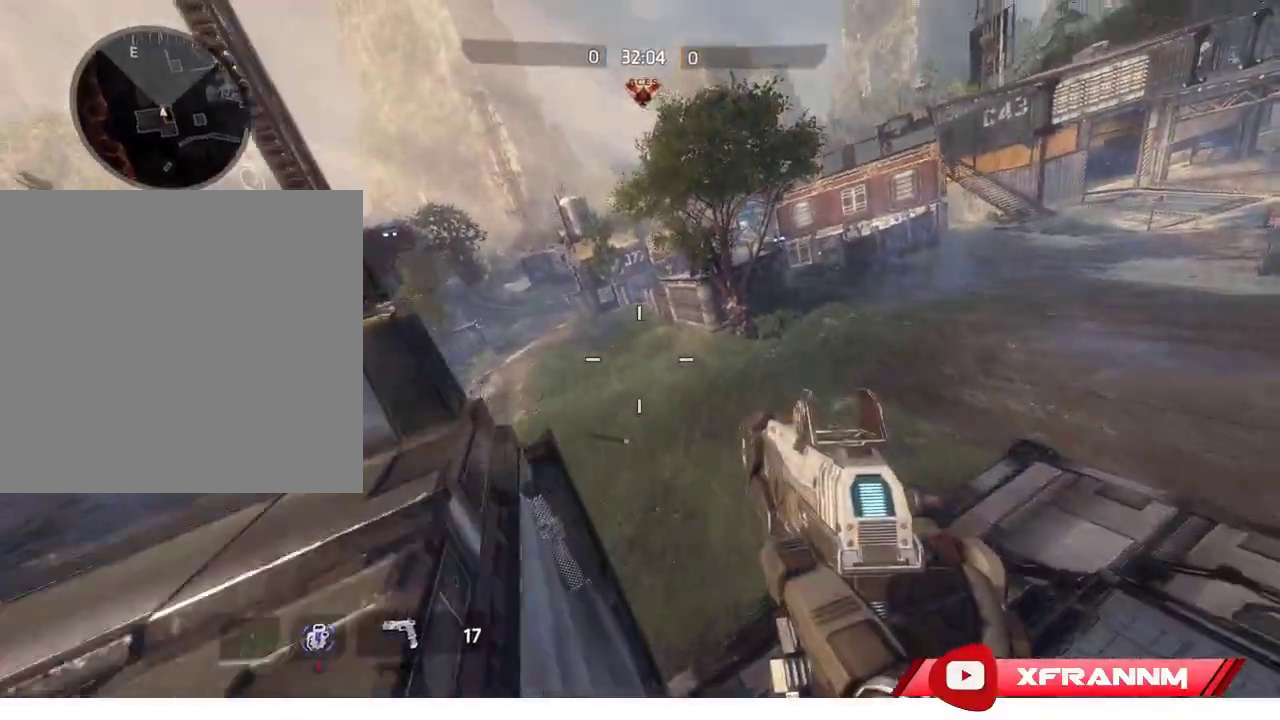
{"buttons": ["R1"], "left_stick": "up-left", "right_stick": "center", "events": [[217, "right_stick", "center"], [333, "L1", "down"], [433, "R1", "down"], [450, "L1", "up"], [450, "left_stick", "up-left"]]}
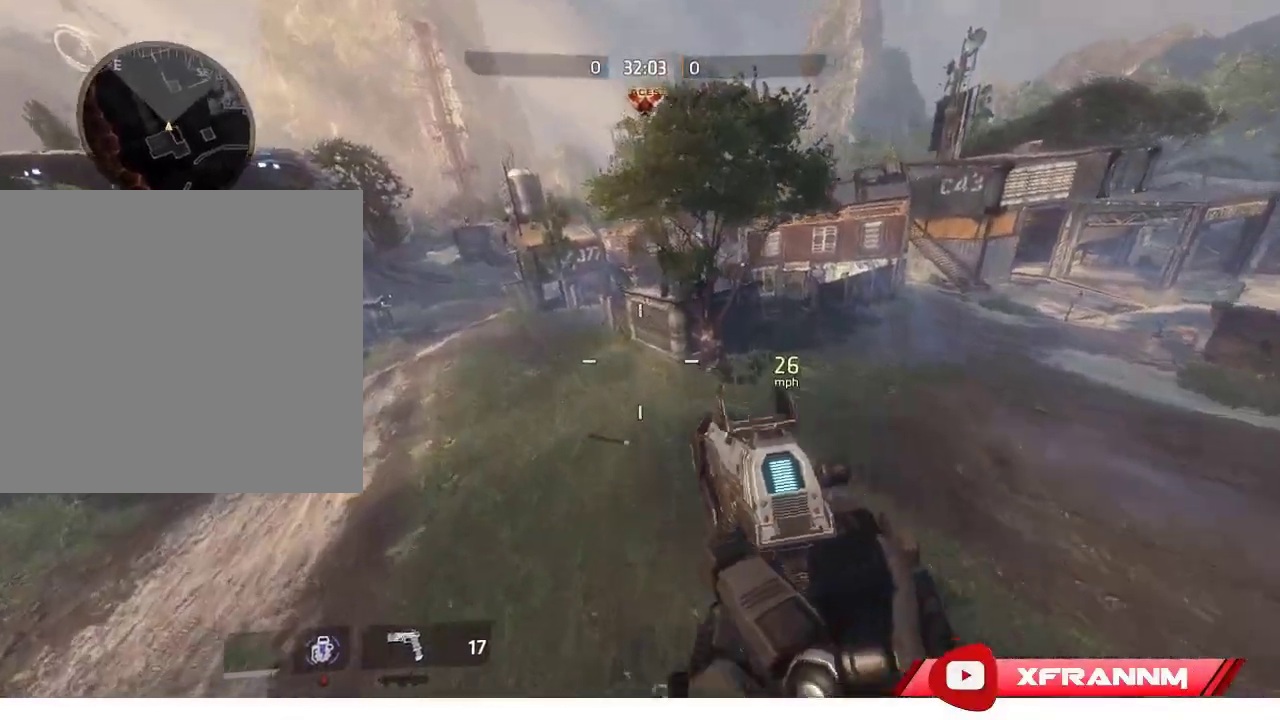
{"buttons": ["R1"], "left_stick": "down-left", "right_stick": "center", "events": [[50, "left_stick", "left"], [250, "left_stick", "down-left"]]}
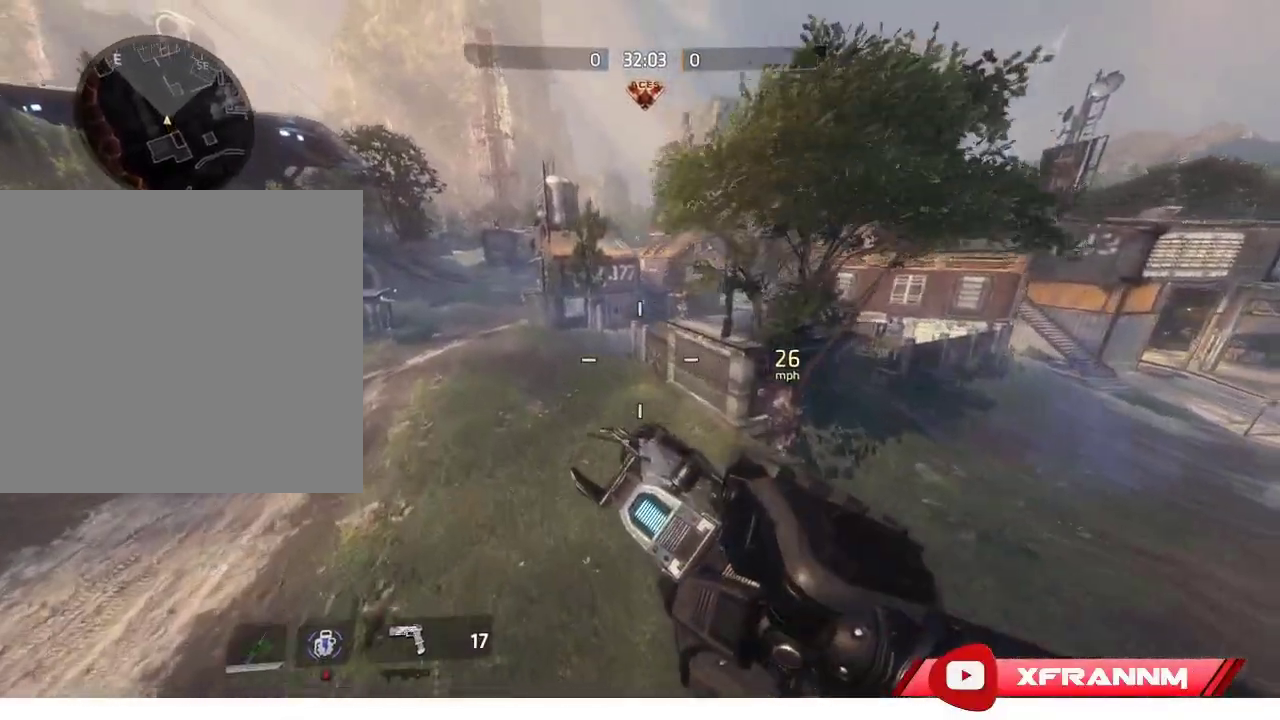
{"buttons": ["R1"], "left_stick": "up", "right_stick": "center", "events": [[150, "left_stick", "center"], [350, "left_stick", "up"]]}
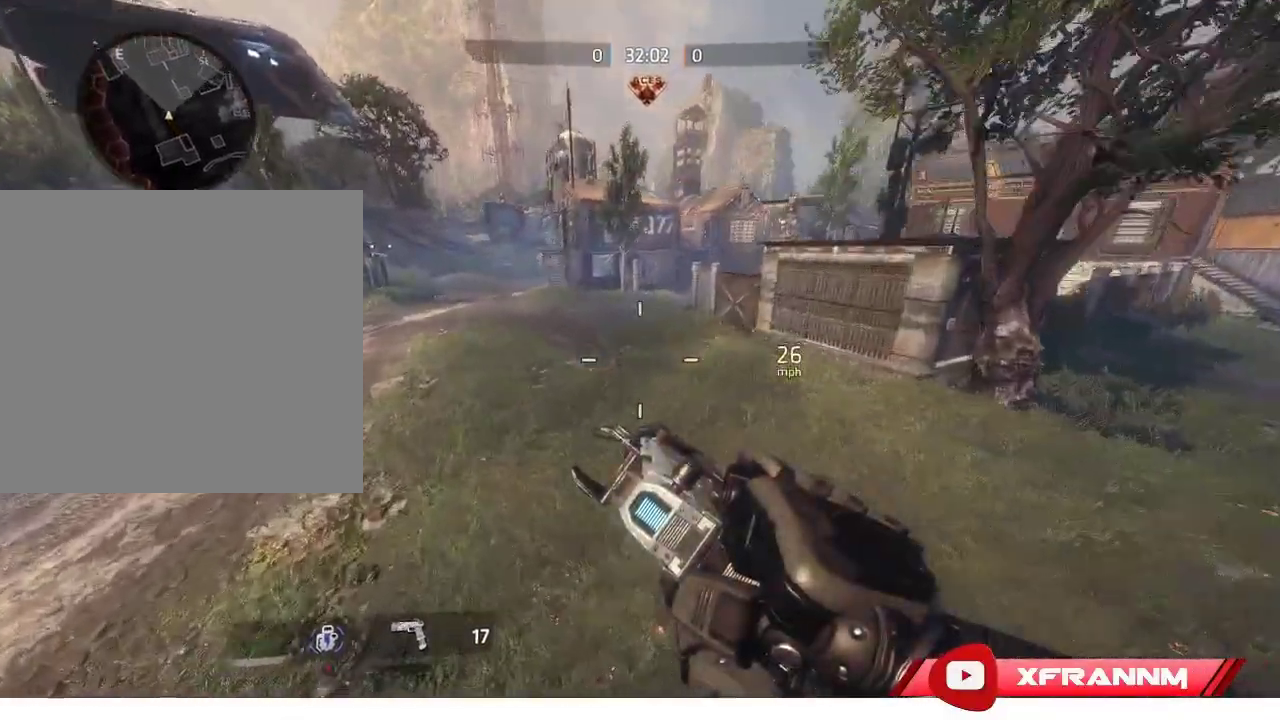
{"buttons": ["R1"], "left_stick": "center", "right_stick": "center", "events": [[83, "right_stick", "up"], [150, "L1", "down"], [200, "right_stick", "center"], [283, "left_stick", "up-left"], [300, "L1", "up"], [450, "left_stick", "center"]]}
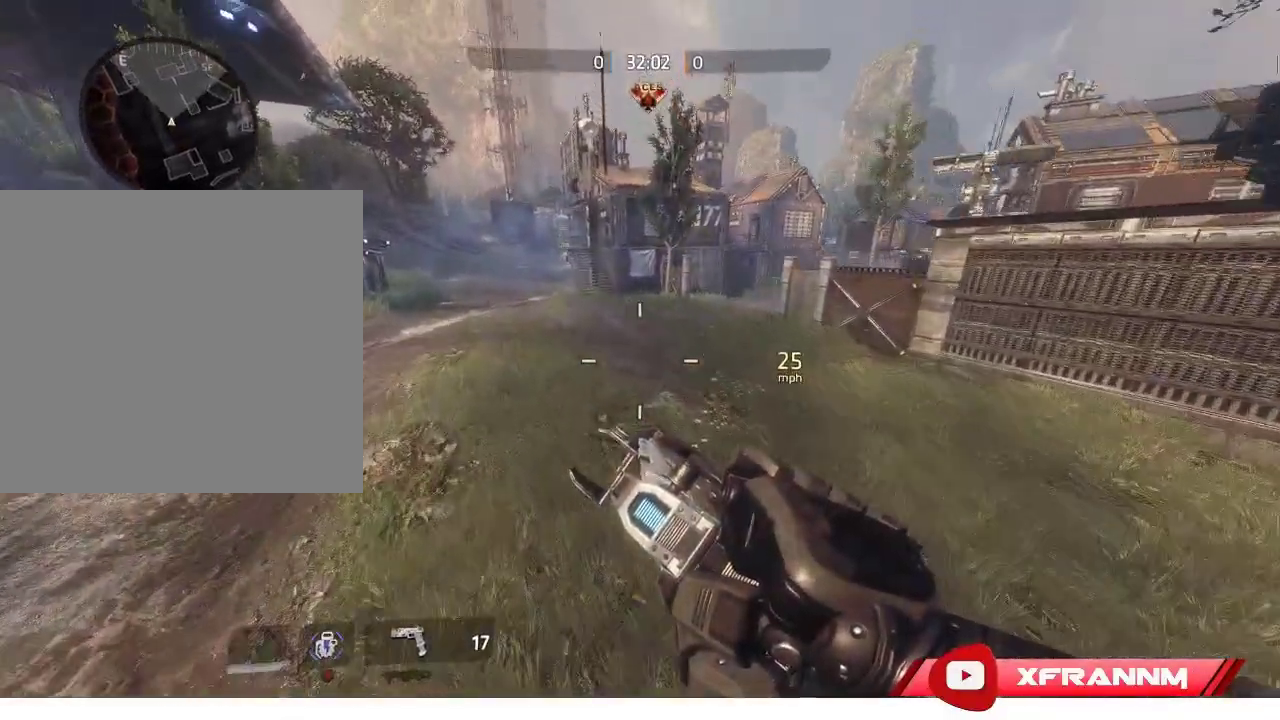
{"buttons": ["R1"], "left_stick": "center", "right_stick": "center", "events": [[150, "right_stick", "right"], [417, "right_stick", "center"]]}
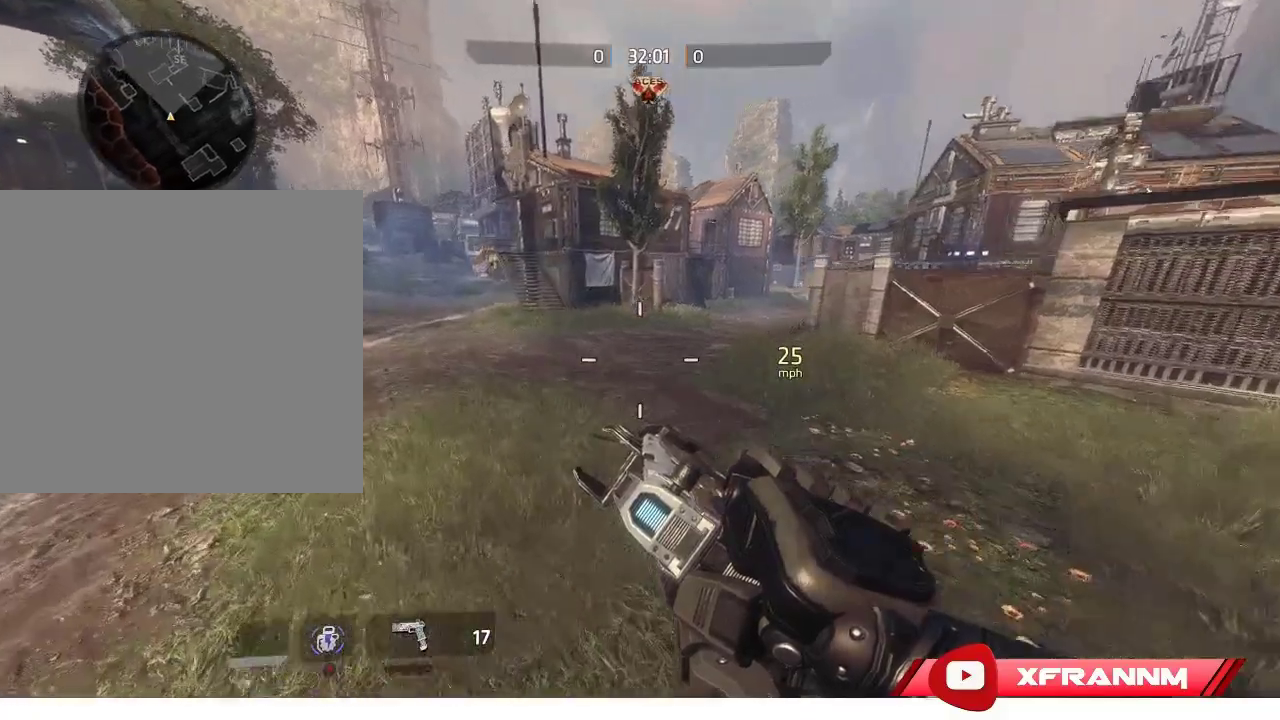
{"buttons": ["R1"], "left_stick": "center", "right_stick": "right", "events": [[100, "right_stick", "right"], [400, "L1", "down"], [500, "L1", "up"]]}
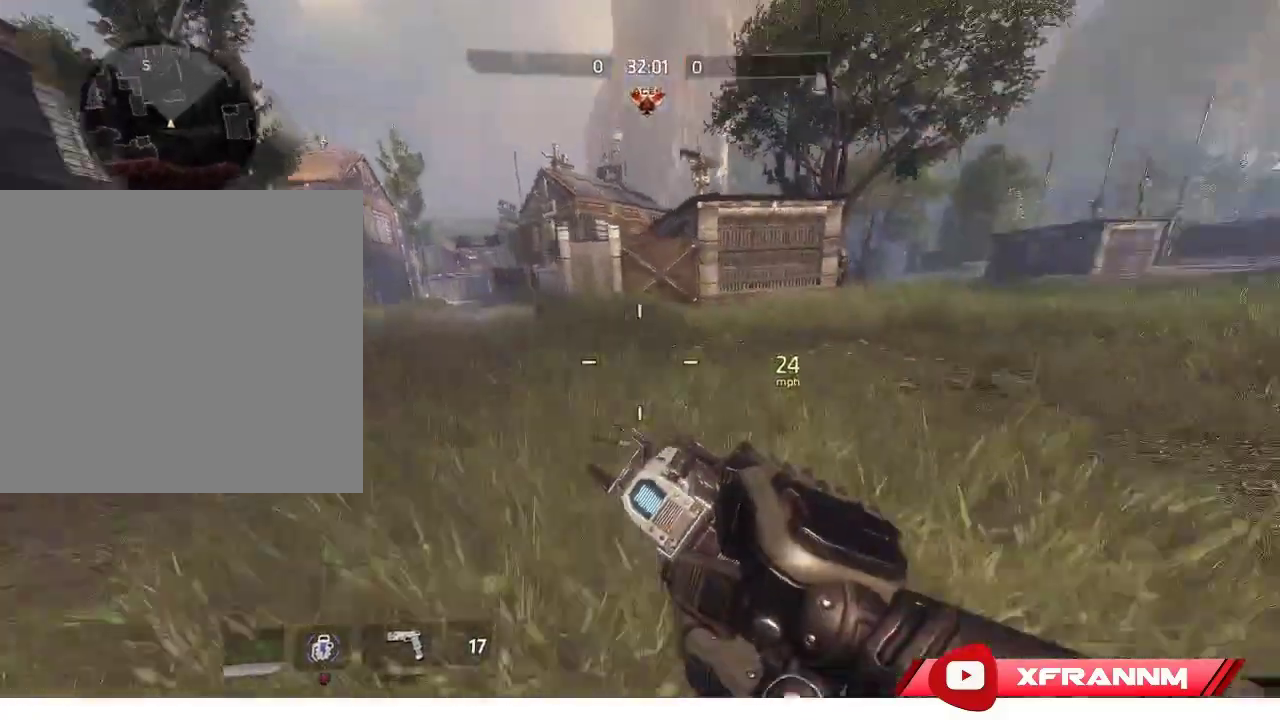
{"buttons": [], "left_stick": "down", "right_stick": "center", "events": [[150, "R1", "up"], [283, "right_stick", "center"], [417, "left_stick", "down"]]}
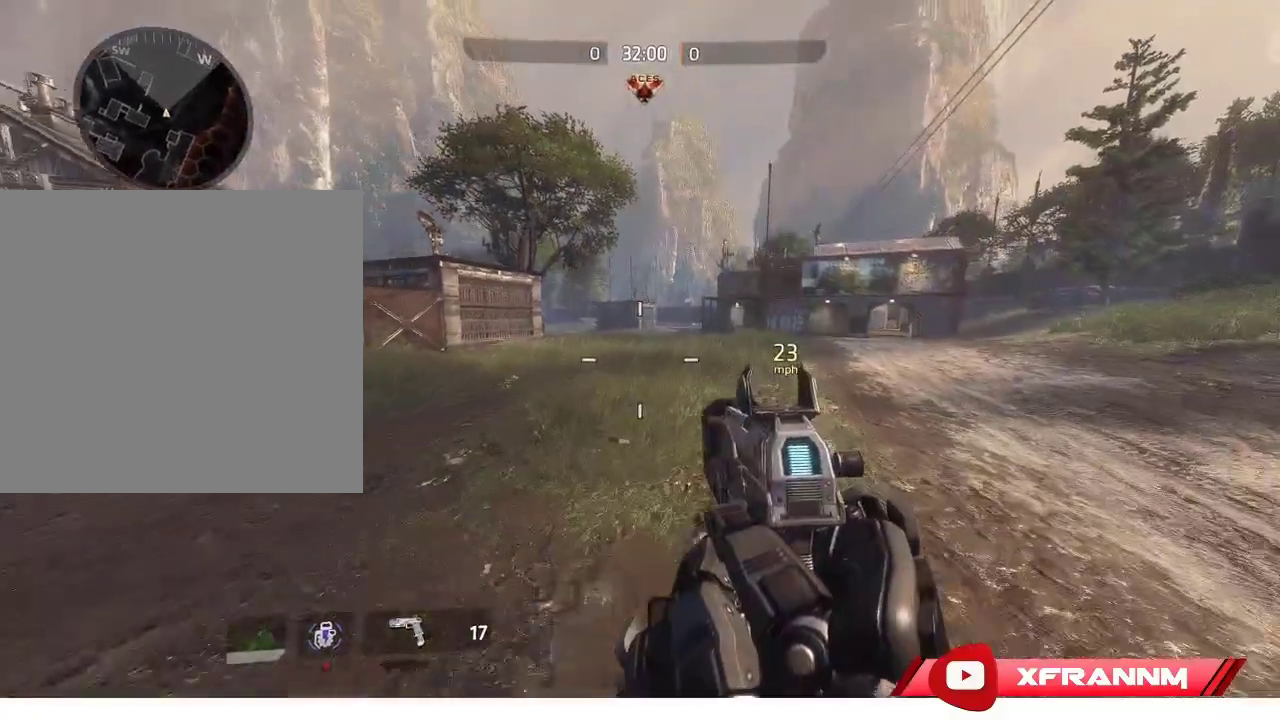
{"buttons": [], "left_stick": "down-right", "right_stick": "left", "events": [[183, "left_stick", "down-right"], [183, "right_stick", "left"], [217, "L1", "down"], [317, "right_stick", "center"], [383, "L1", "up"], [400, "right_stick", "left"]]}
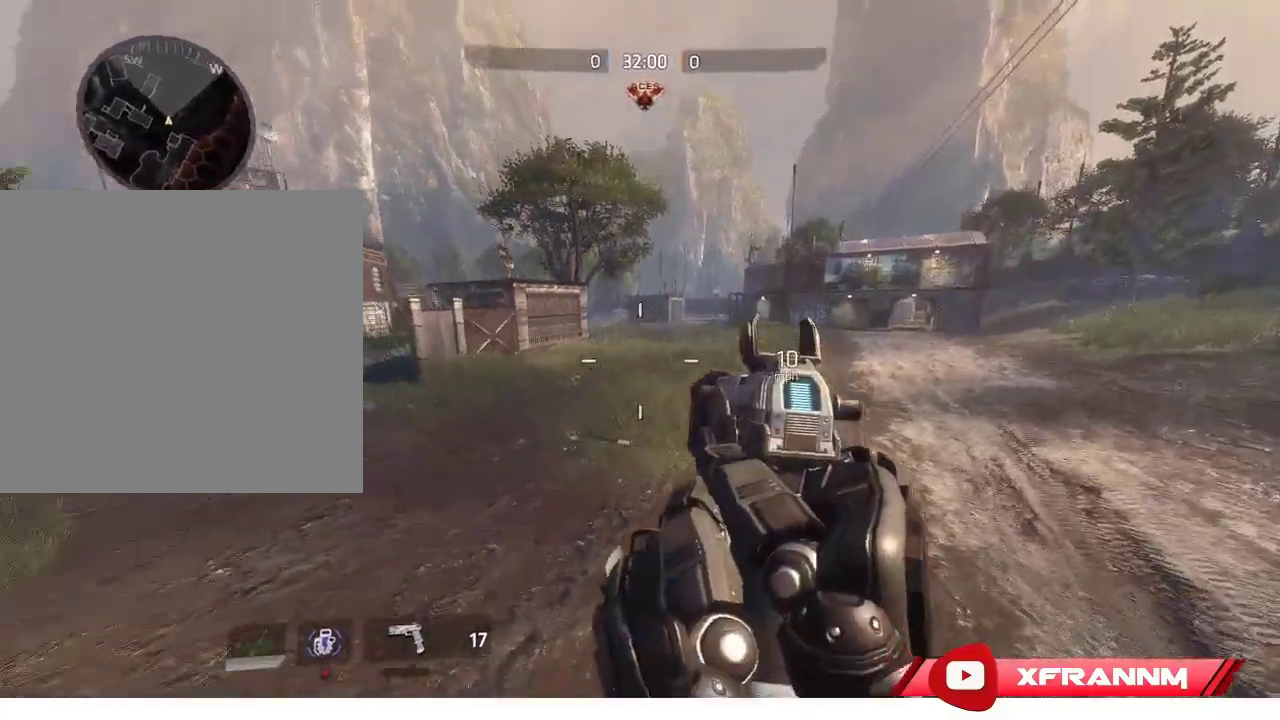
{"buttons": [], "left_stick": "down", "right_stick": "left", "events": [[100, "right_stick", "center"], [150, "left_stick", "down"], [400, "right_stick", "left"]]}
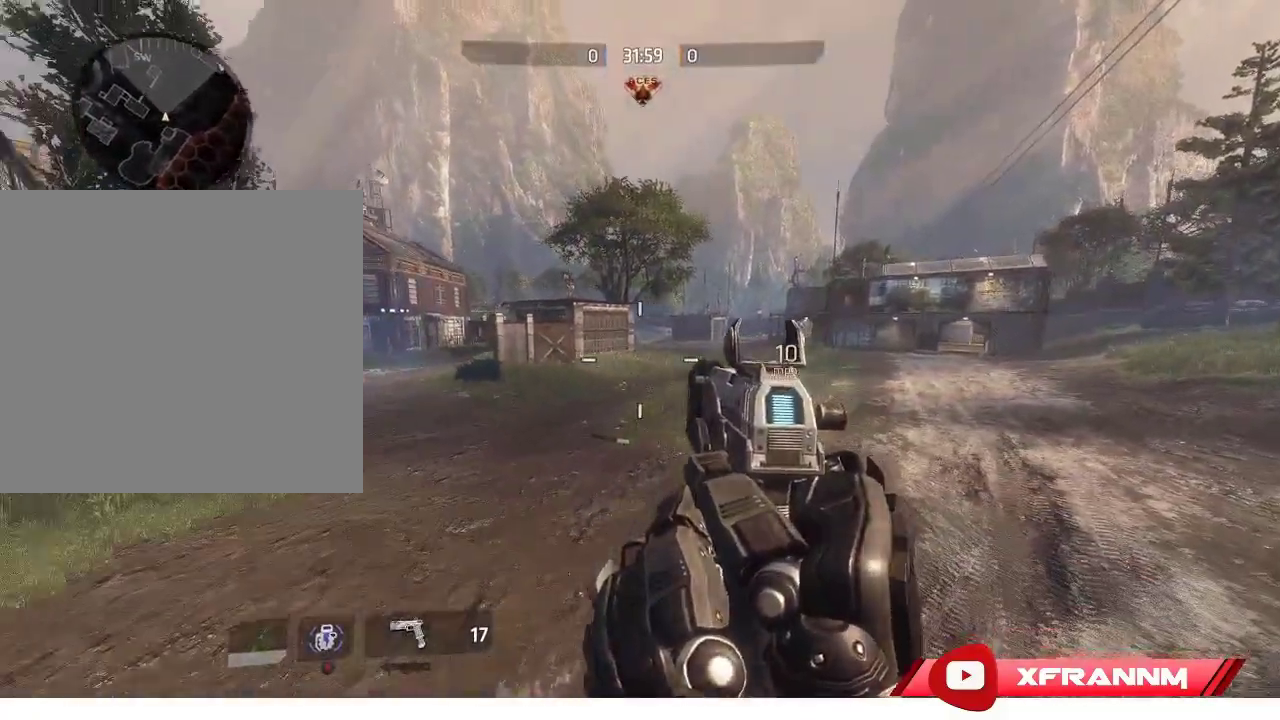
{"buttons": [], "left_stick": "down-left", "right_stick": "center", "events": [[17, "right_stick", "up-left"], [100, "left_stick", "down-left"], [133, "right_stick", "center"]]}
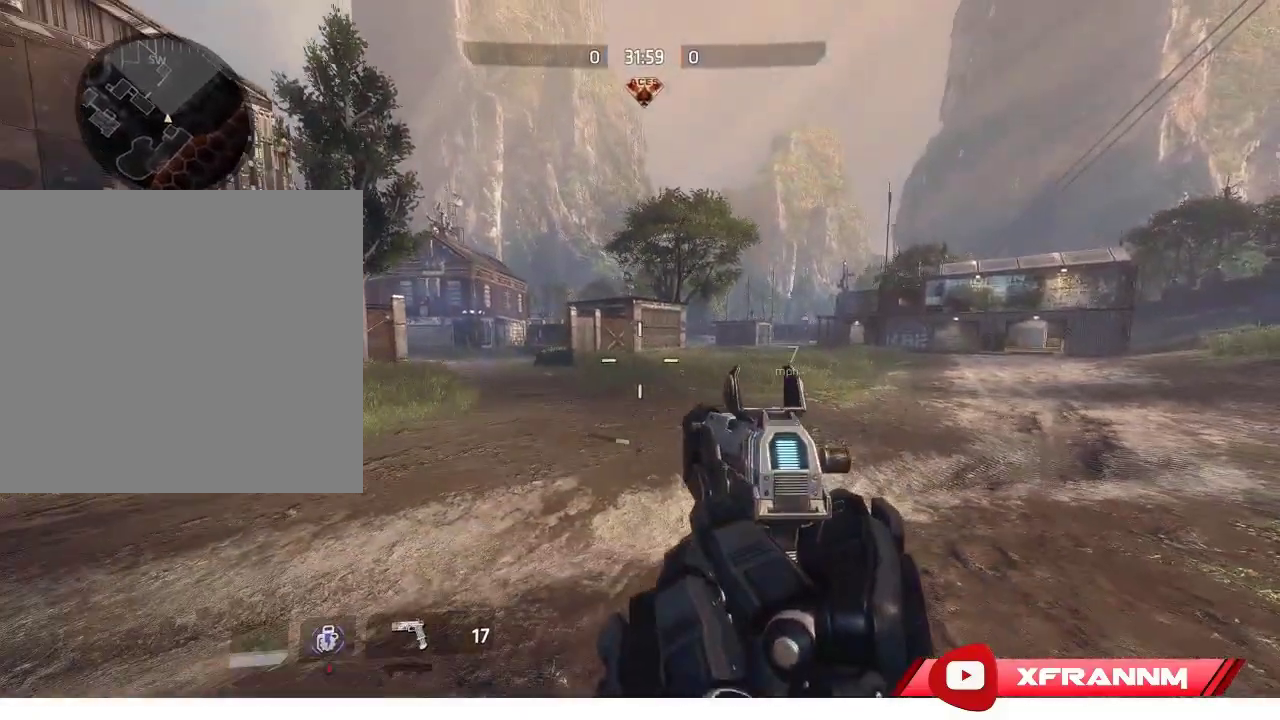
{"buttons": [], "left_stick": "up-left", "right_stick": "center", "events": [[33, "left_stick", "center"], [183, "right_stick", "right"], [333, "left_stick", "up-left"], [350, "right_stick", "center"]]}
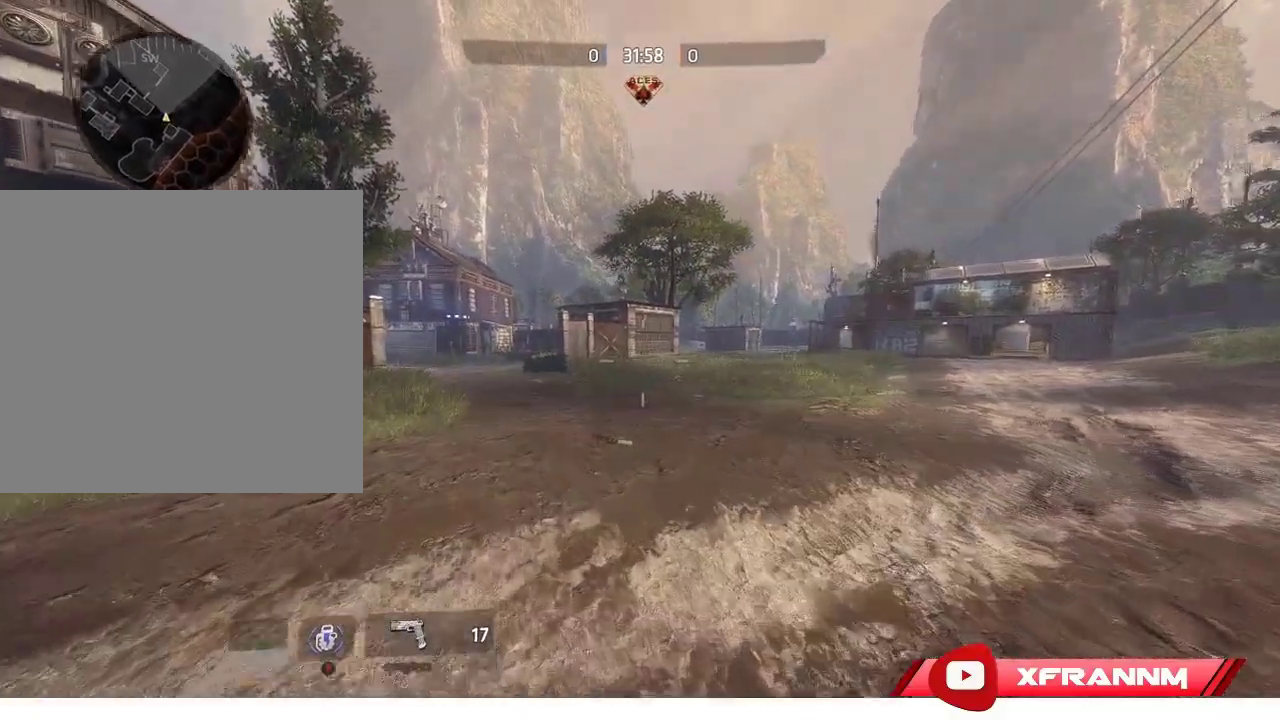
{"buttons": [], "left_stick": "up", "right_stick": "center", "events": [[150, "left_stick", "up"]]}
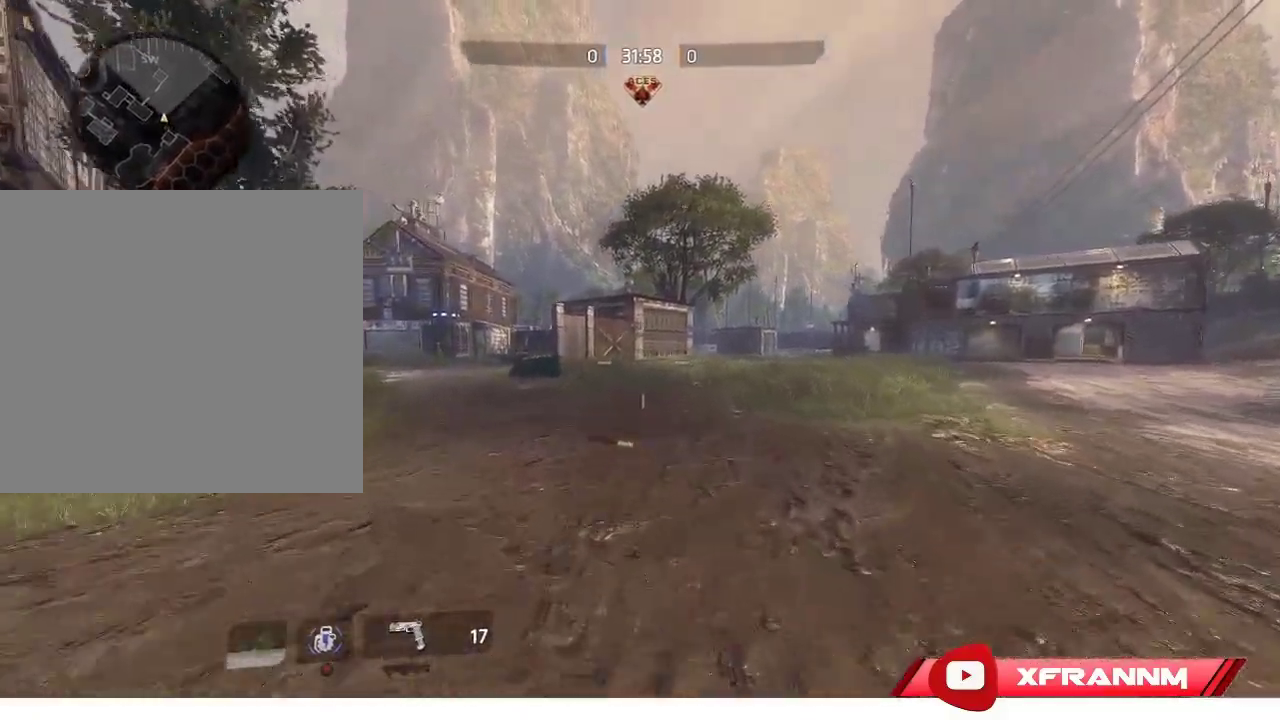
{"buttons": [], "left_stick": "up", "right_stick": "center", "events": []}
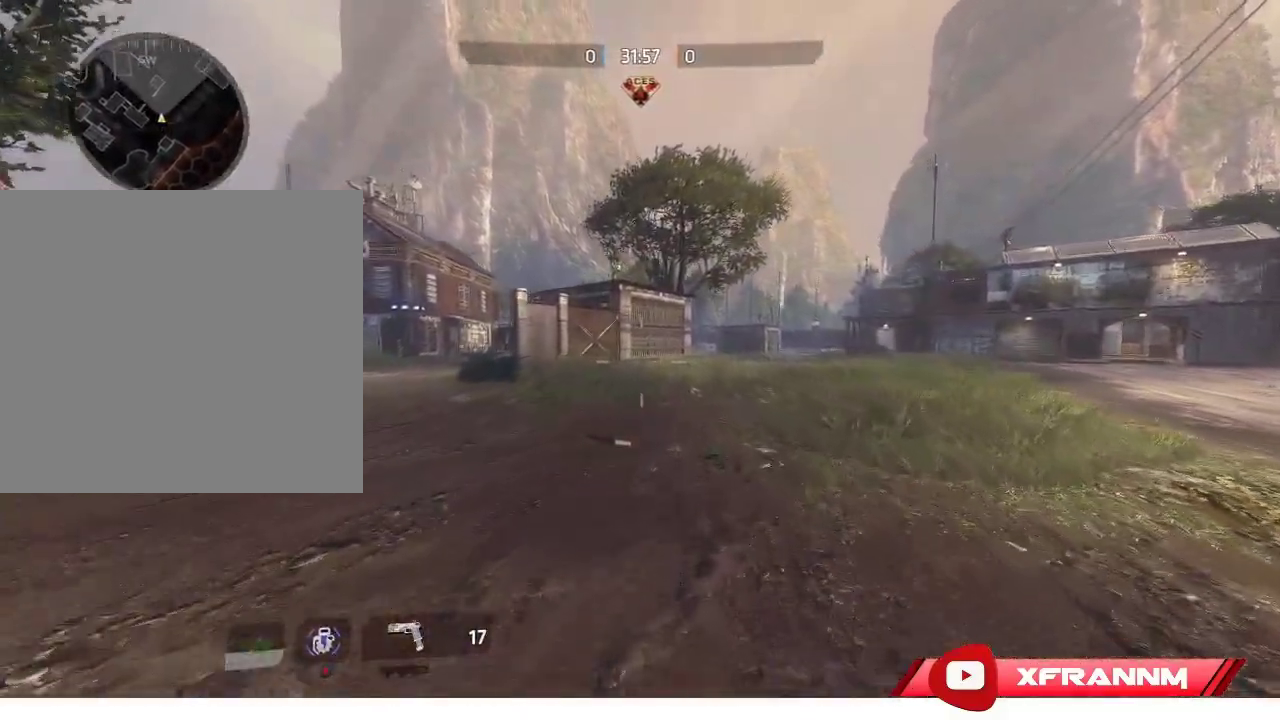
{"buttons": [], "left_stick": "up", "right_stick": "up", "events": [[467, "right_stick", "up"]]}
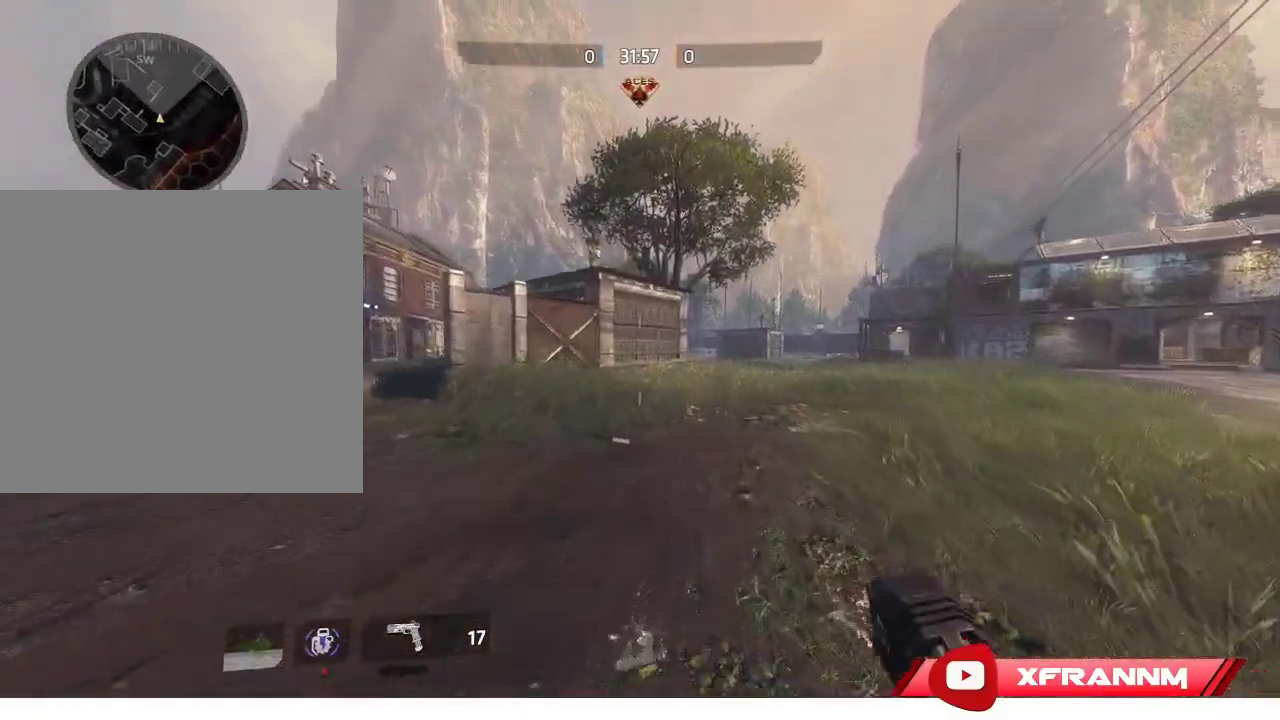
{"buttons": ["R1"], "left_stick": "up", "right_stick": "down", "events": [[67, "L1", "down"], [167, "right_stick", "center"], [200, "L1", "up"], [283, "L1", "down"], [317, "right_stick", "down"], [467, "L1", "up"], [483, "R1", "down"]]}
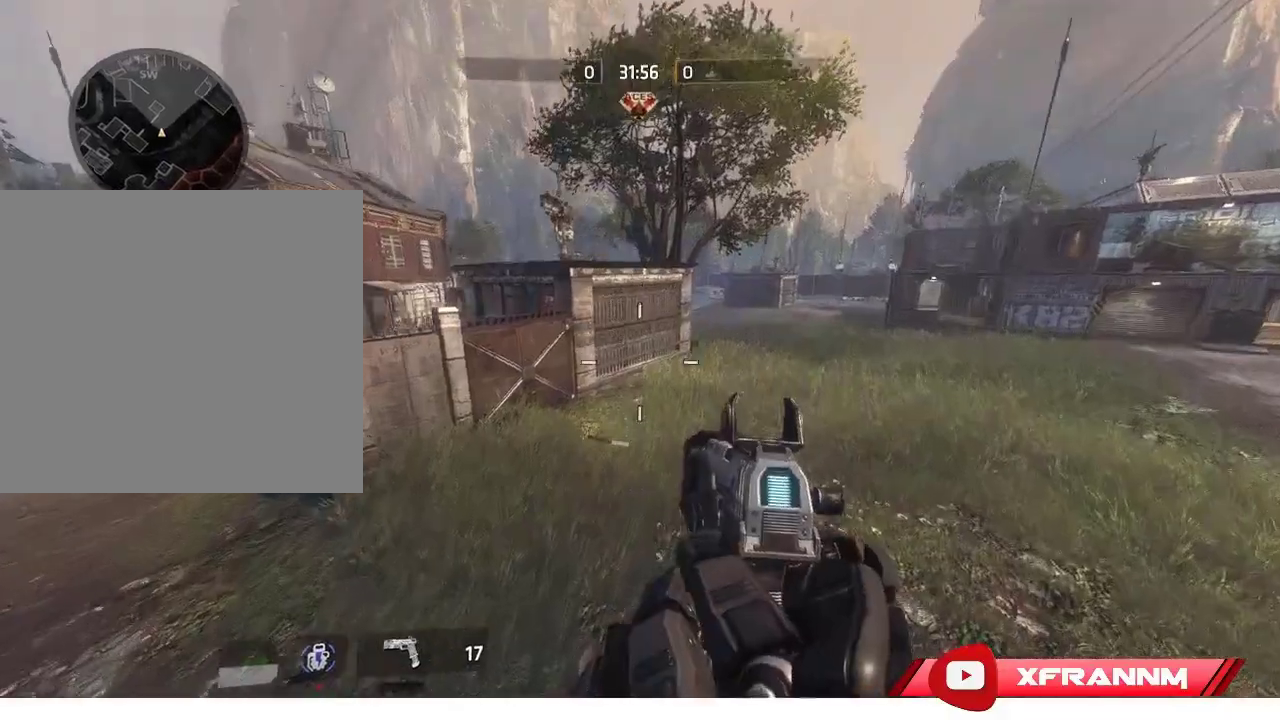
{"buttons": ["R1"], "left_stick": "down", "right_stick": "center", "events": [[183, "left_stick", "down-left"], [350, "right_stick", "center"], [467, "left_stick", "down"]]}
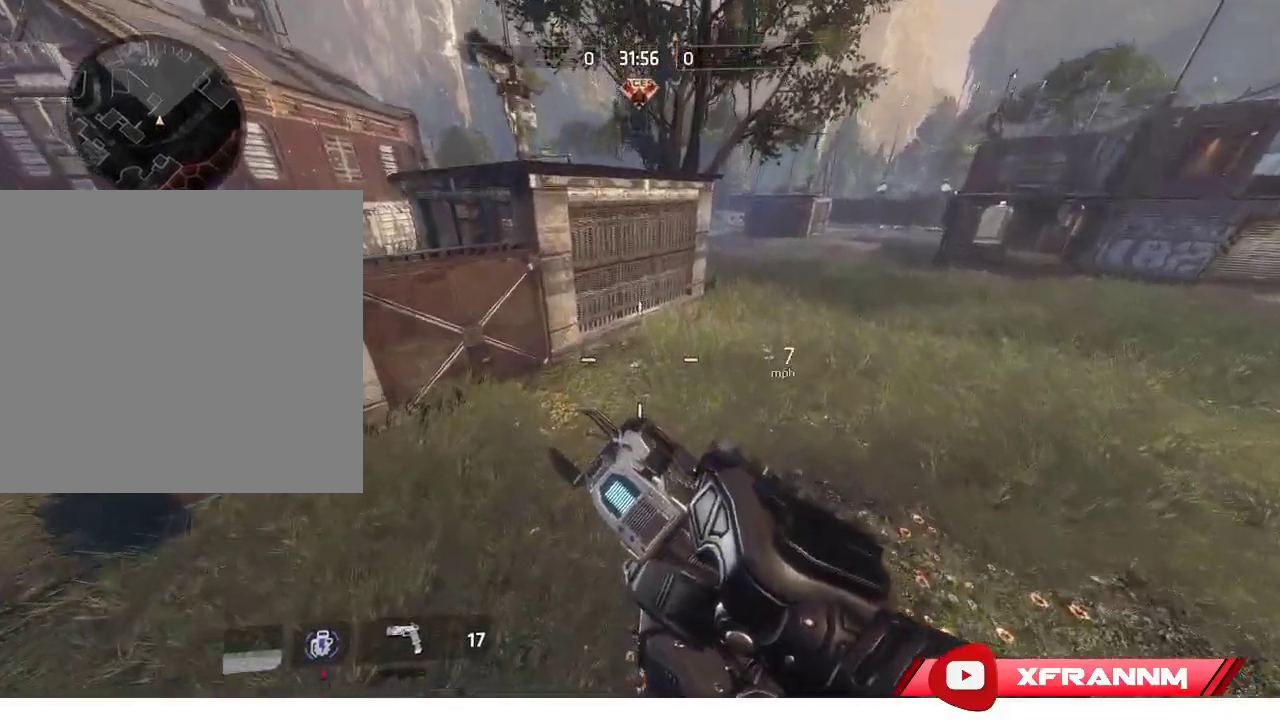
{"buttons": ["R1"], "left_stick": "center", "right_stick": "up-right", "events": [[133, "right_stick", "up"], [200, "left_stick", "center"], [450, "right_stick", "up-right"]]}
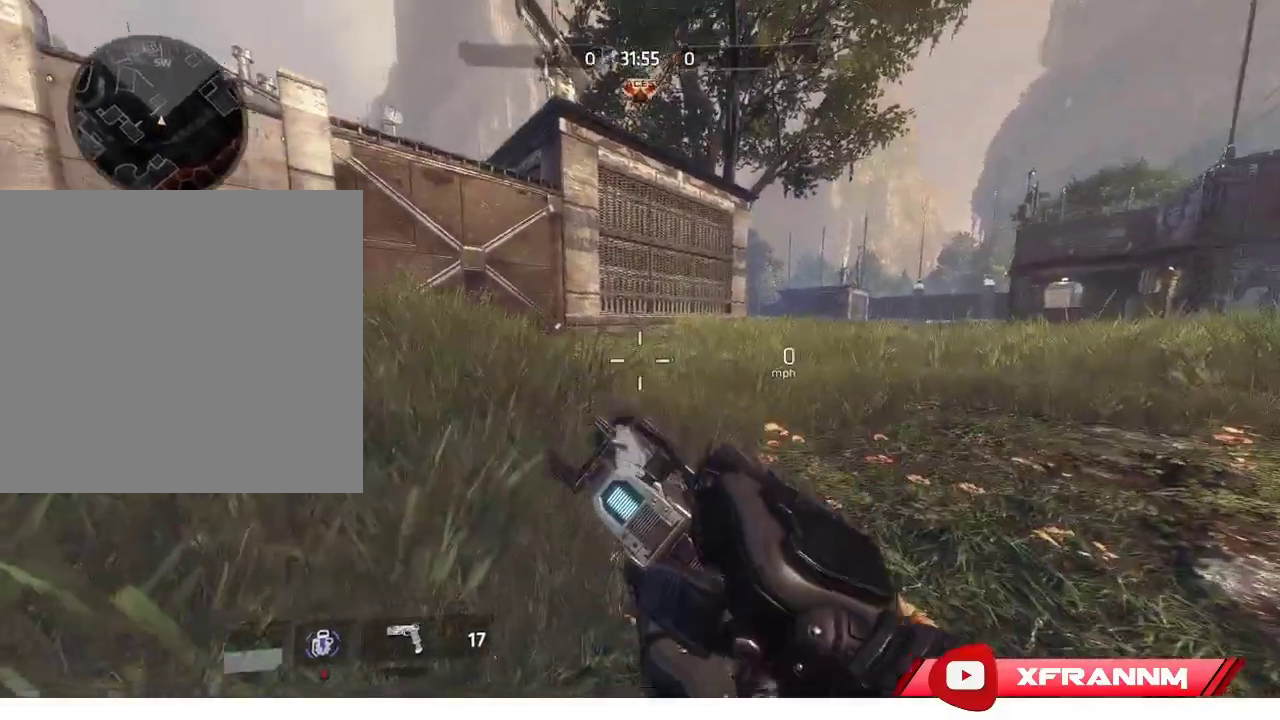
{"buttons": [], "left_stick": "center", "right_stick": "up-left", "events": [[100, "left_stick", "down-left"], [217, "R1", "up"], [283, "right_stick", "center"], [417, "left_stick", "center"], [500, "right_stick", "up-left"]]}
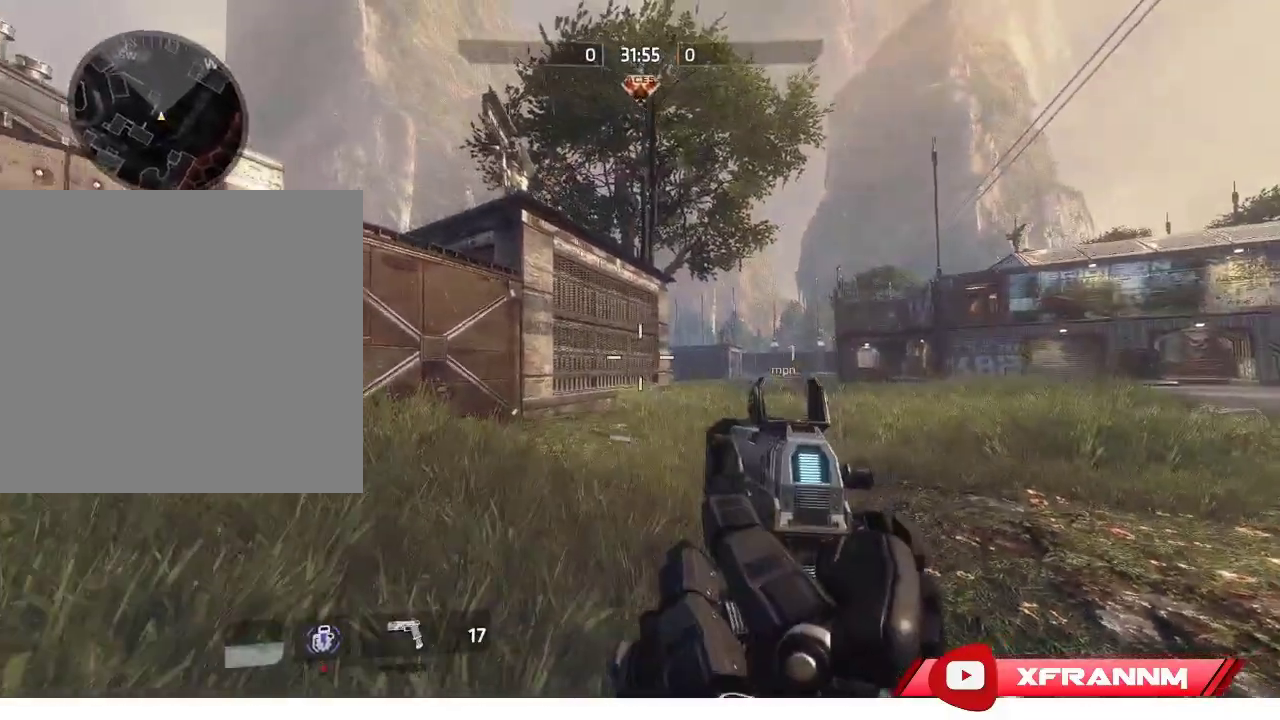
{"buttons": [], "left_stick": "center", "right_stick": "down", "events": [[83, "right_stick", "up"], [233, "right_stick", "right"], [367, "right_stick", "down"]]}
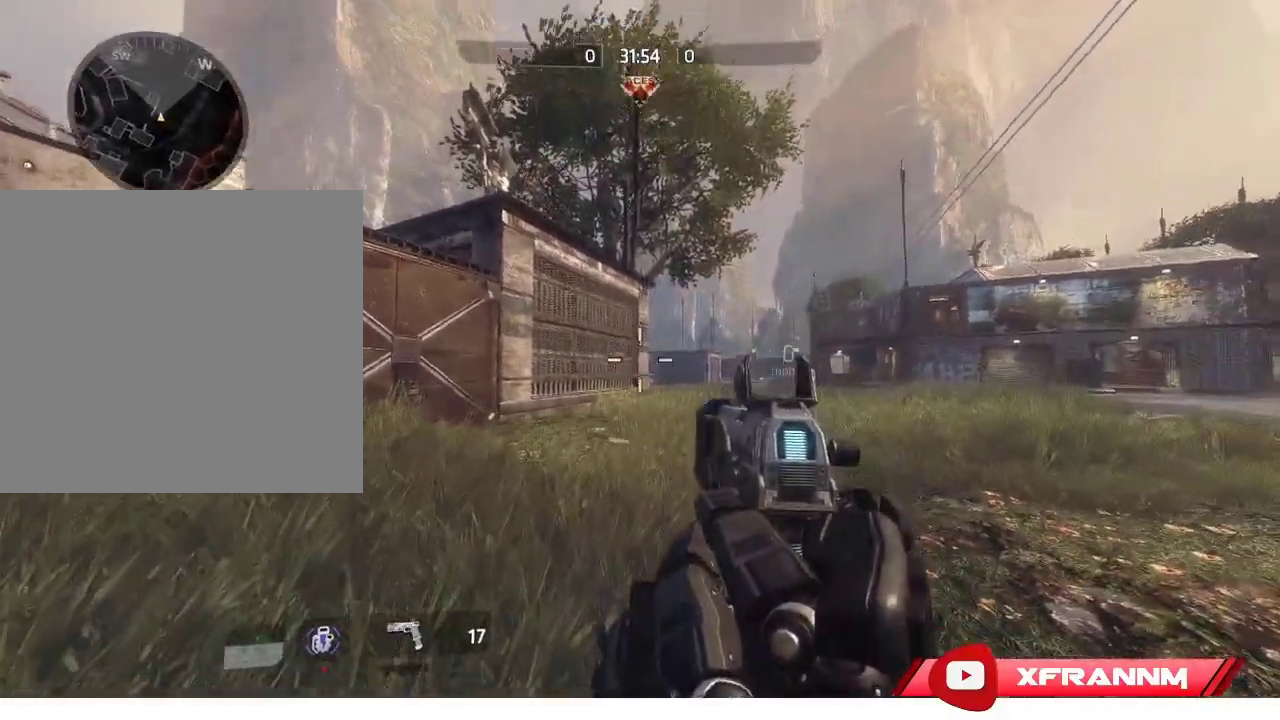
{"buttons": [], "left_stick": "center", "right_stick": "center", "events": [[17, "right_stick", "center"], [250, "right_stick", "up"], [467, "right_stick", "center"]]}